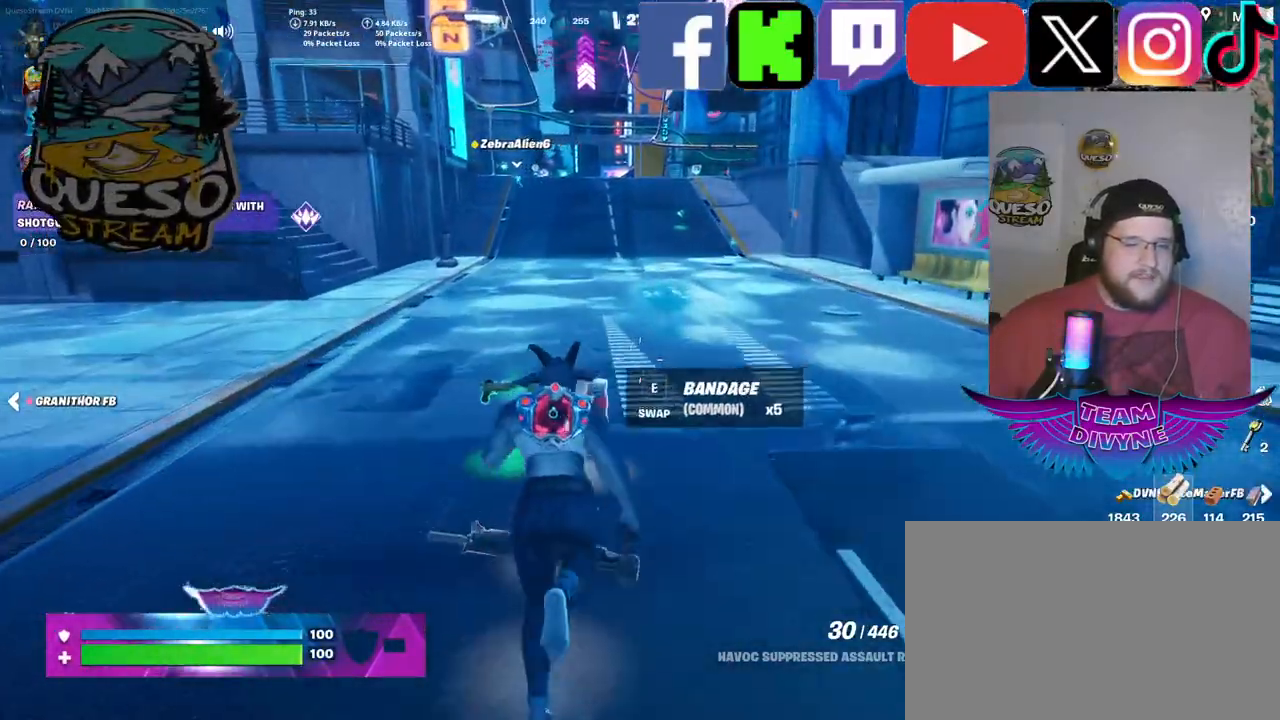
Gameplay with keyboard and mouse; each line is a JSON object with the keys and mouse buttons held at the frame after it. "events" lists presses ("down") and releases ("up") of "1", "2", "3", "4", "5", "a", "alt", "c", "caps_lock", "ctrl", "d", "e", "f", "g", "q", "r", "s", "shift", "space", "t", "tab", "v", "w", "x", "z", "mouse_left", "mouse_wheel" and "mouse_right" between this image and that frame as [ms after this image, input, new state], when the widget could be followed in between. "mouse_left", "mouse_wheel", "mouse_right" = the "left", "wheel", "right" buttons of the "mouse" list. No other keys are recorded. "wheel" means that the mouse wheel is clicked or scrolled. "mouse_move" is the direction in which the mouse moves at that frame (one of eight, or "still"), when it could be read.
{"keys": ["w"], "mouse": [], "mouse_move": "up", "events": []}
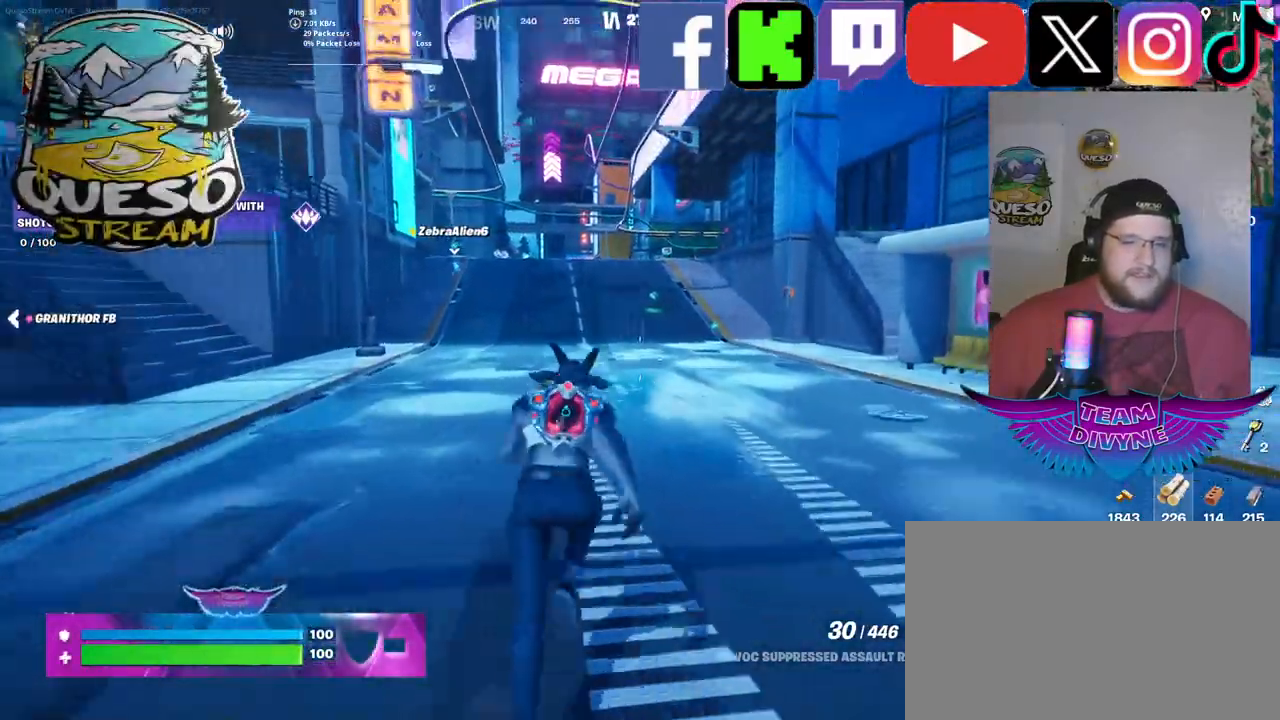
{"keys": ["w"], "mouse": [], "mouse_move": "up-left", "events": []}
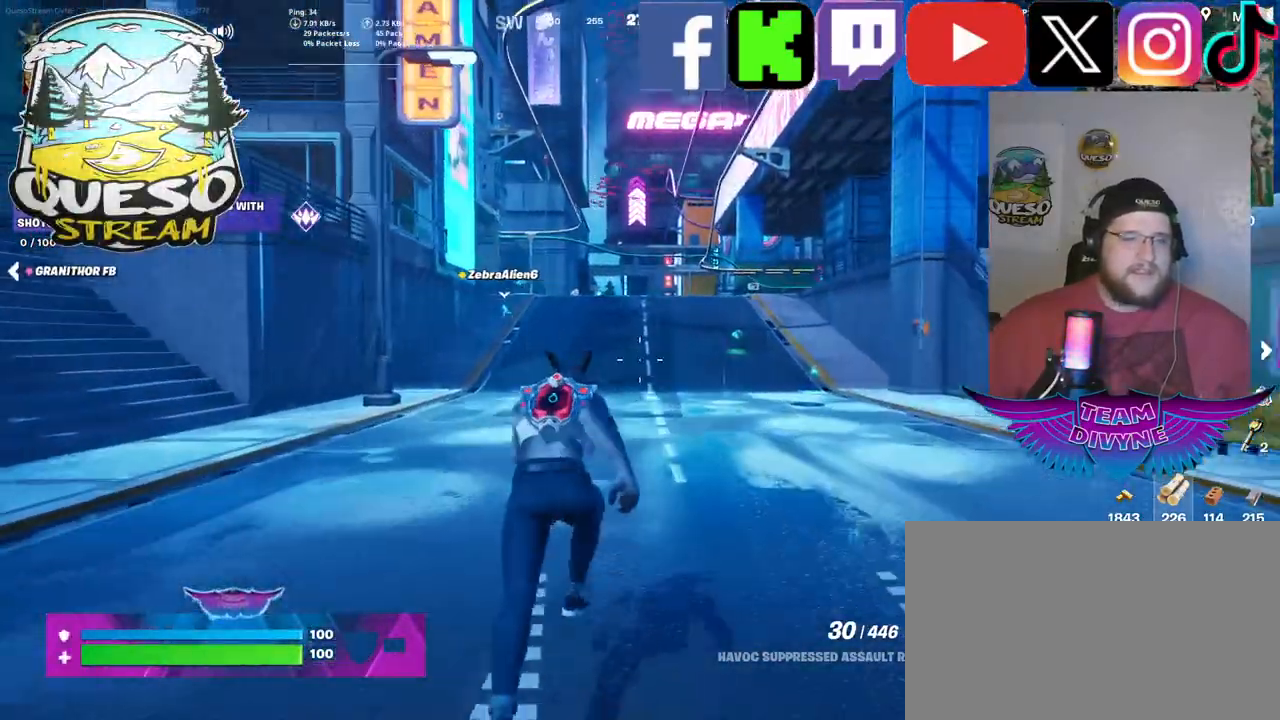
{"keys": ["w"], "mouse": [], "mouse_move": "right", "events": []}
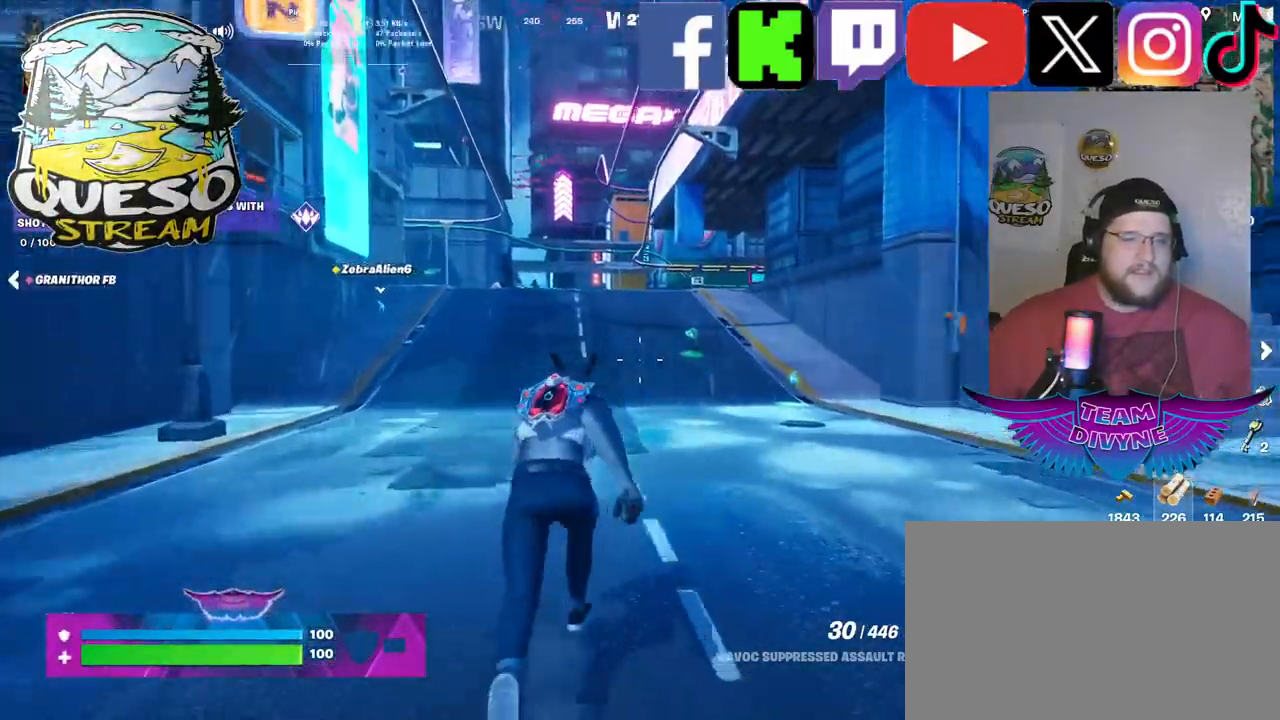
{"keys": ["w"], "mouse": [], "mouse_move": "still", "events": []}
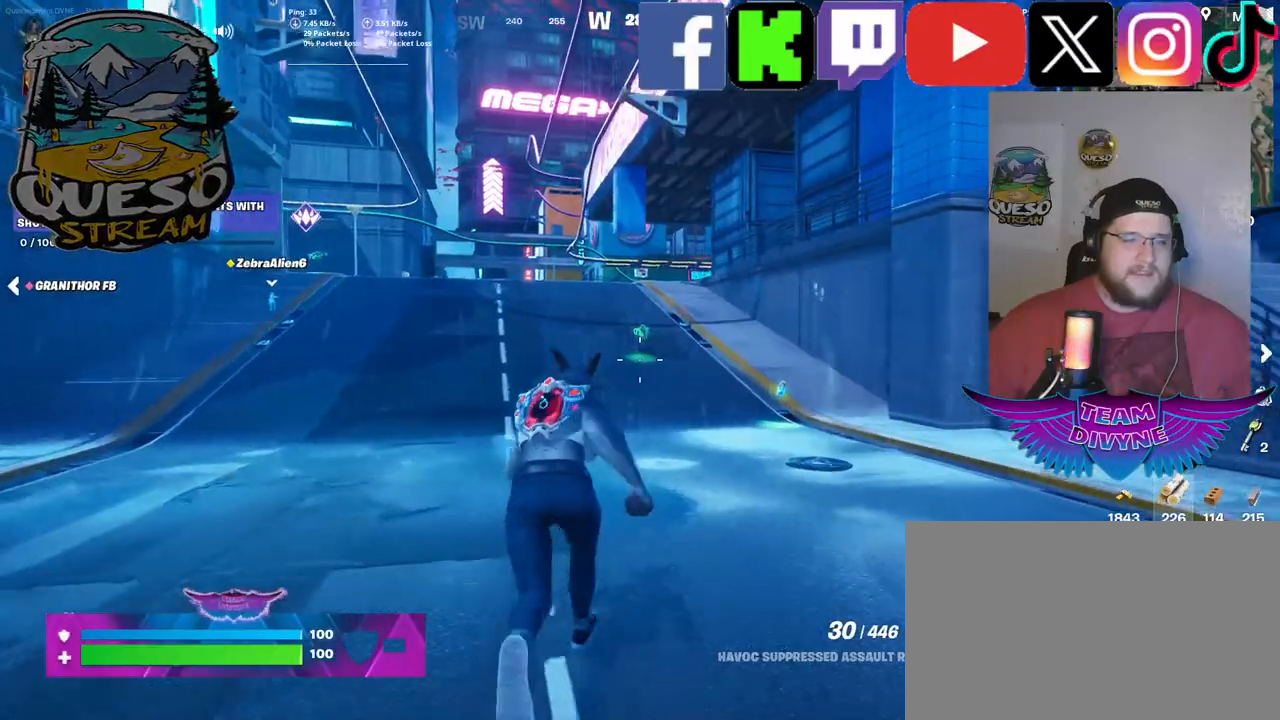
{"keys": ["w"], "mouse": [], "mouse_move": "still", "events": []}
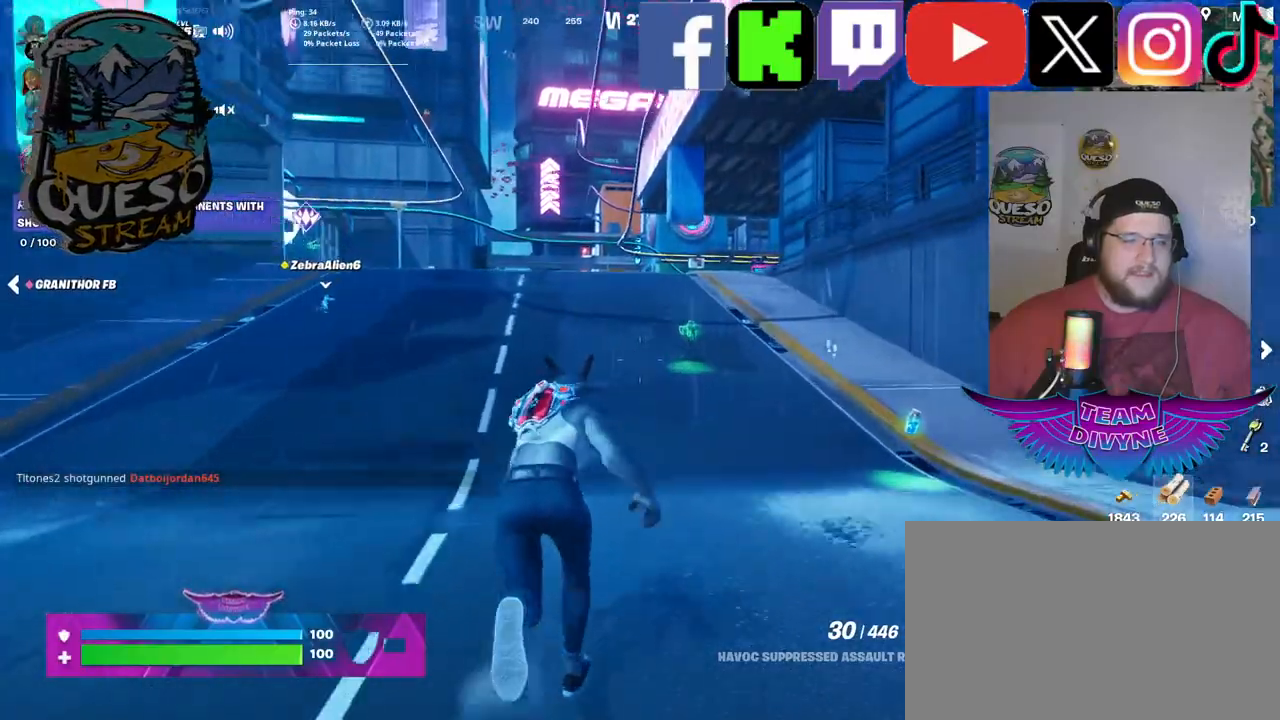
{"keys": ["a", "w"], "mouse": [], "mouse_move": "right", "events": [[317, "a", "down"], [317, "w", "up"], [450, "w", "down"]]}
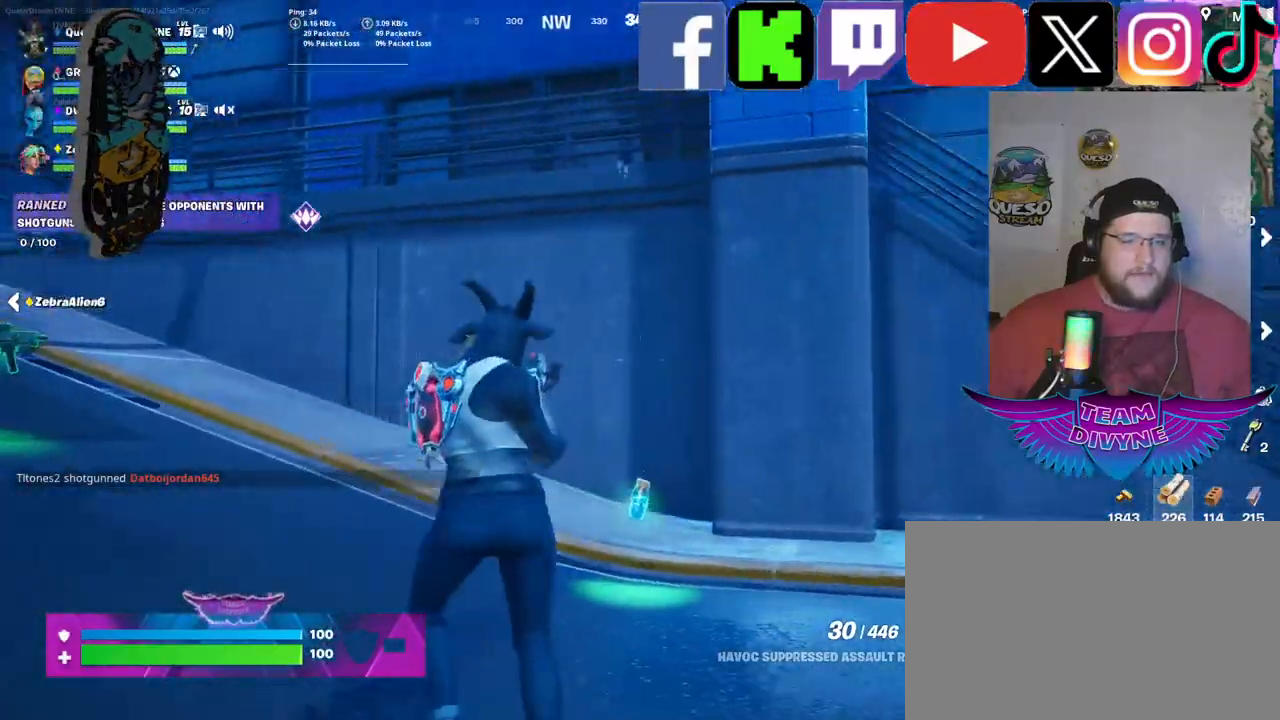
{"keys": ["w"], "mouse": [], "mouse_move": "up-left", "events": [[417, "a", "up"]]}
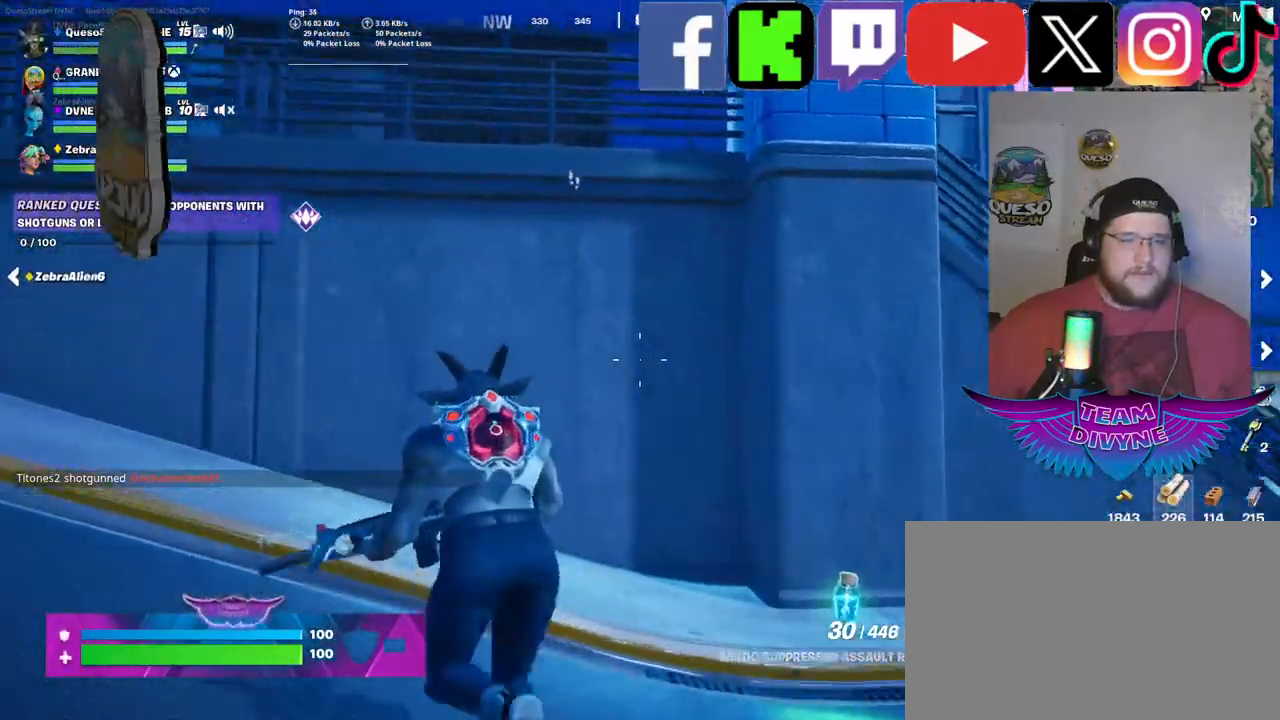
{"keys": ["space", "w"], "mouse": [], "mouse_move": "still", "events": [[350, "space", "down"]]}
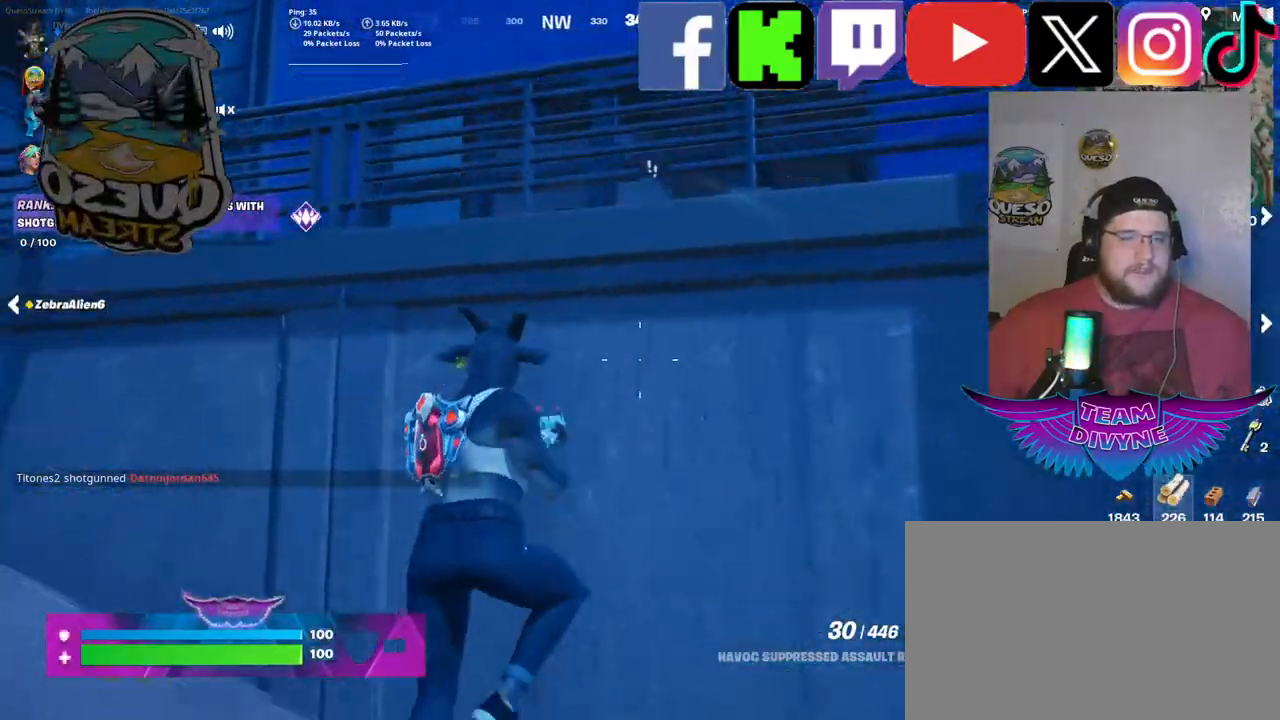
{"keys": ["w"], "mouse": [], "mouse_move": "still", "events": [[450, "space", "up"]]}
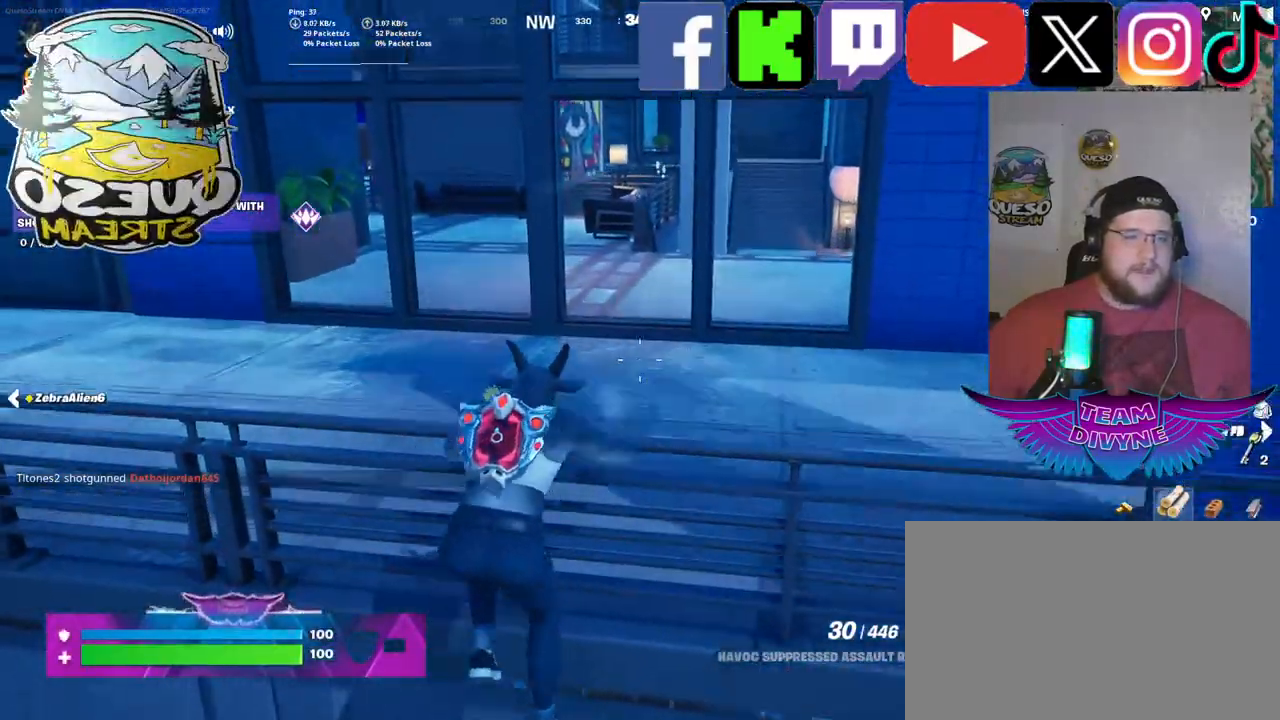
{"keys": ["w"], "mouse": [], "mouse_move": "still", "events": []}
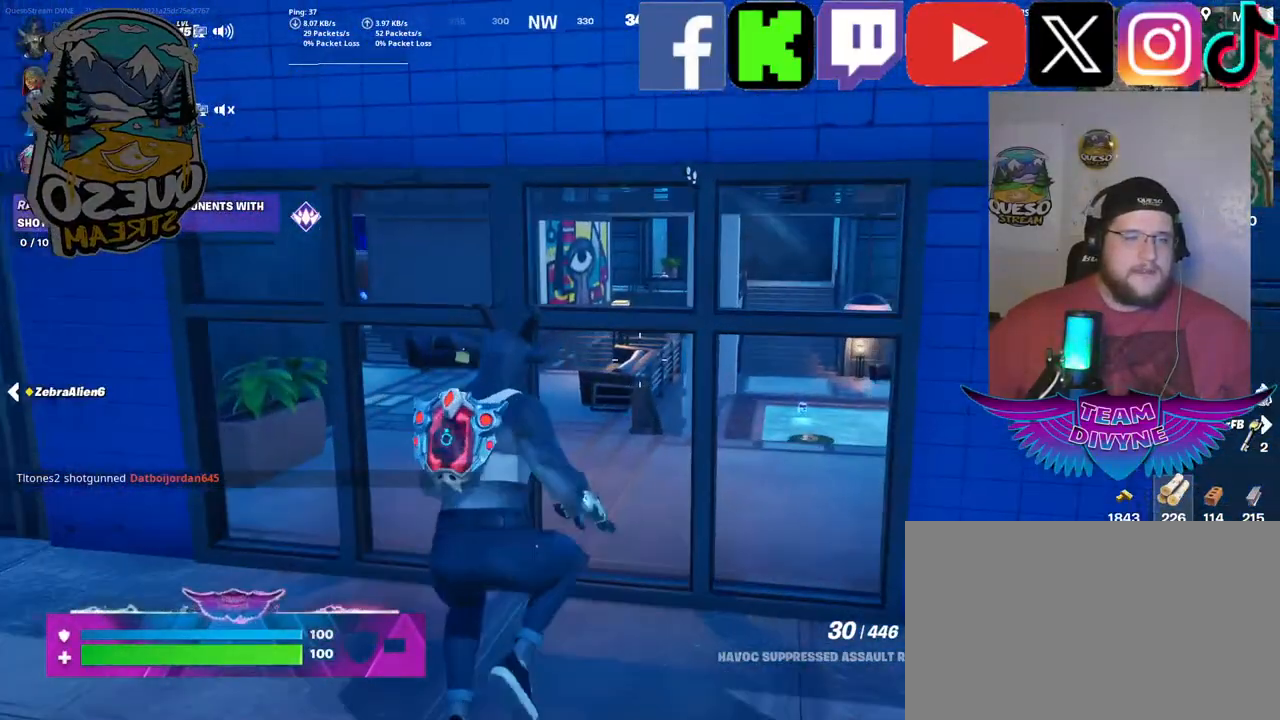
{"keys": ["w"], "mouse": [], "mouse_move": "still", "events": []}
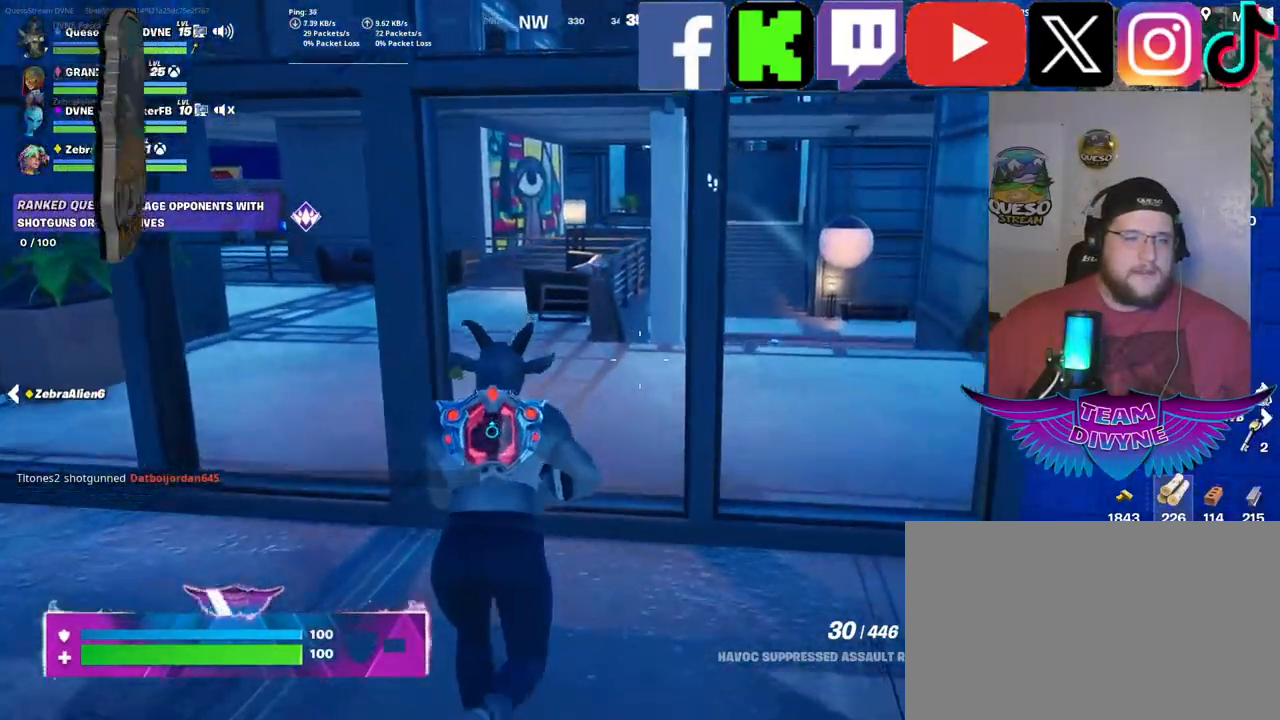
{"keys": ["w"], "mouse": [], "mouse_move": "up-right", "events": []}
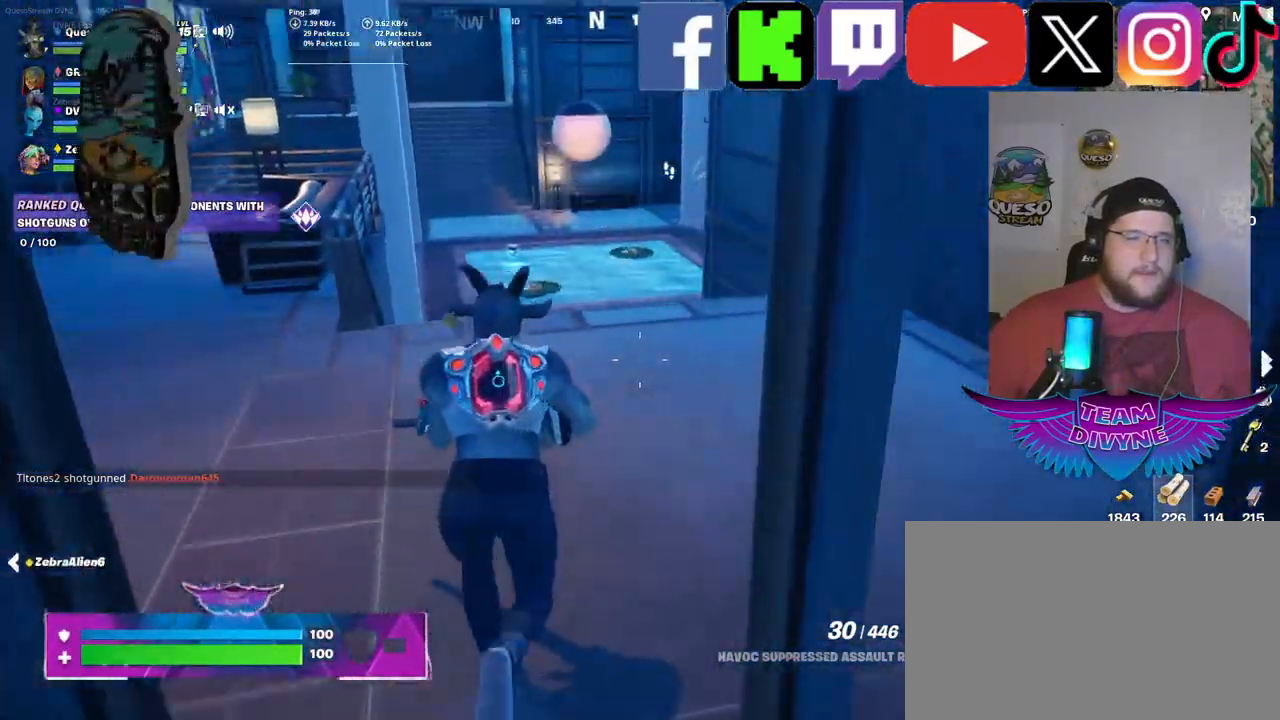
{"keys": ["shift", "w"], "mouse": [], "mouse_move": "down-left", "events": [[334, "shift", "down"]]}
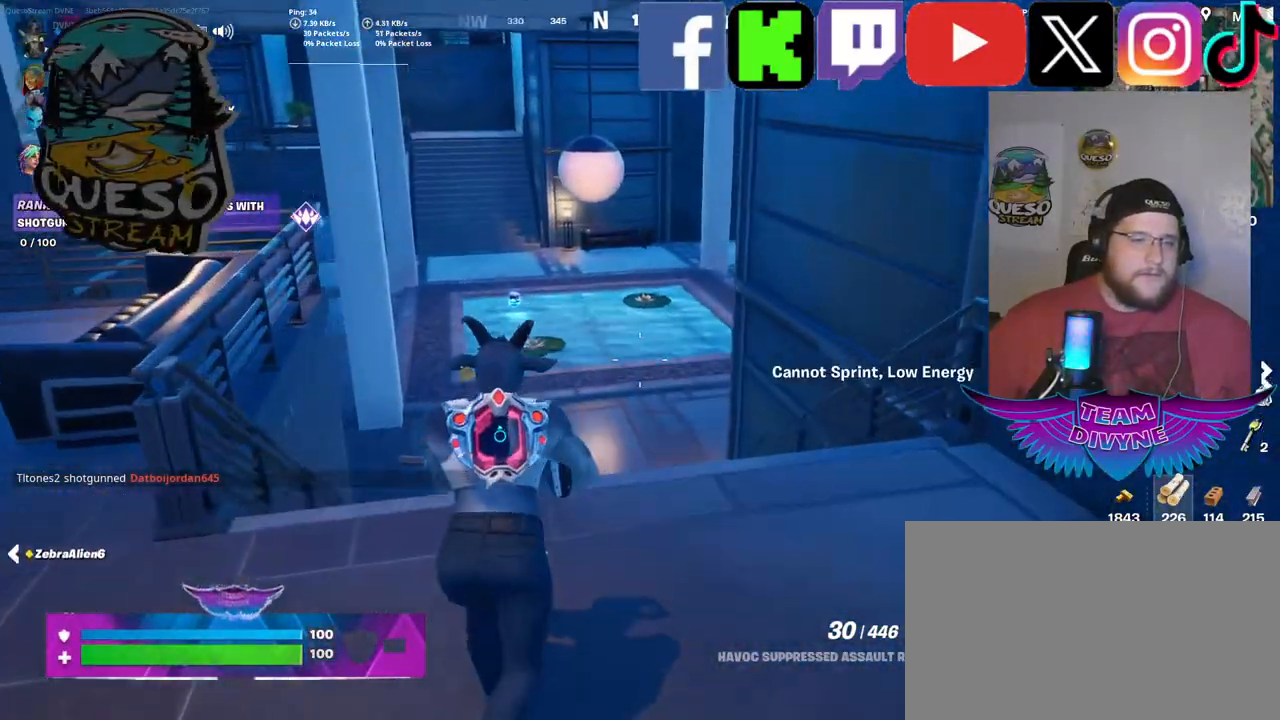
{"keys": ["w"], "mouse": [], "mouse_move": "still", "events": [[17, "shift", "up"], [350, "mouse_wheel", "down"], [400, "mouse_wheel", "up"]]}
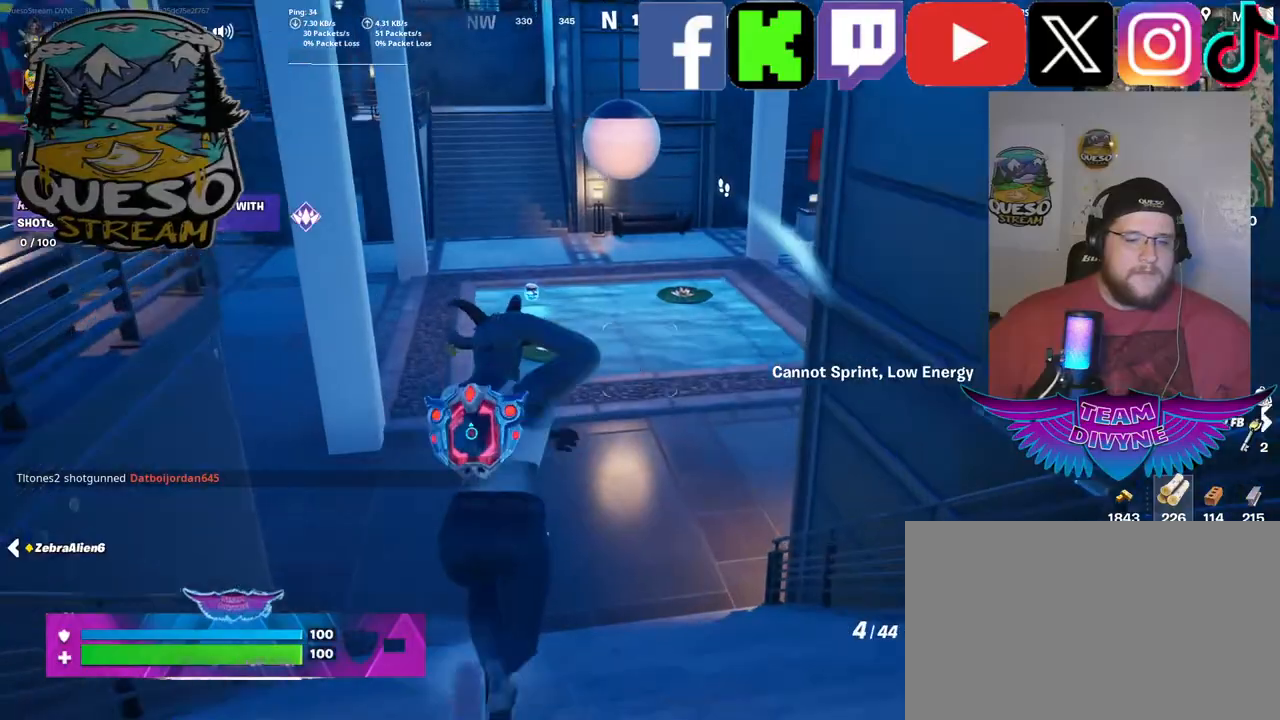
{"keys": ["w"], "mouse": [], "mouse_move": "right", "events": []}
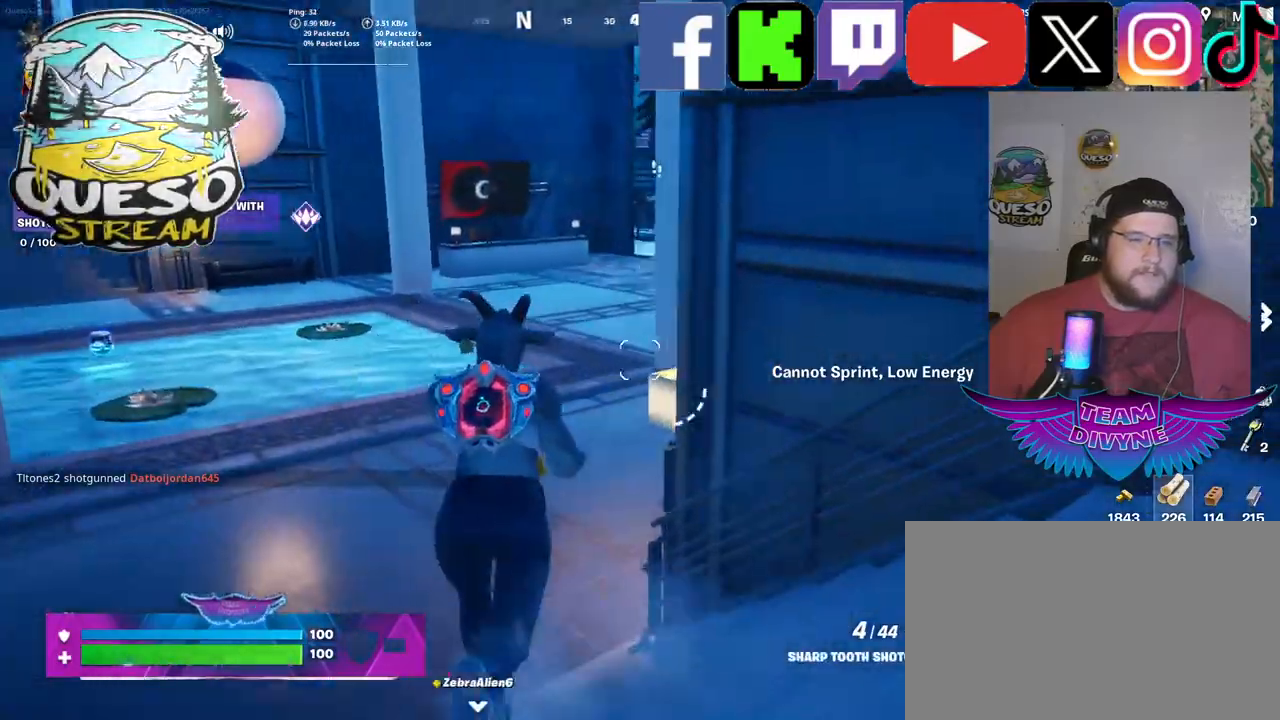
{"keys": ["a", "w"], "mouse": [], "mouse_move": "right", "events": [[100, "a", "down"]]}
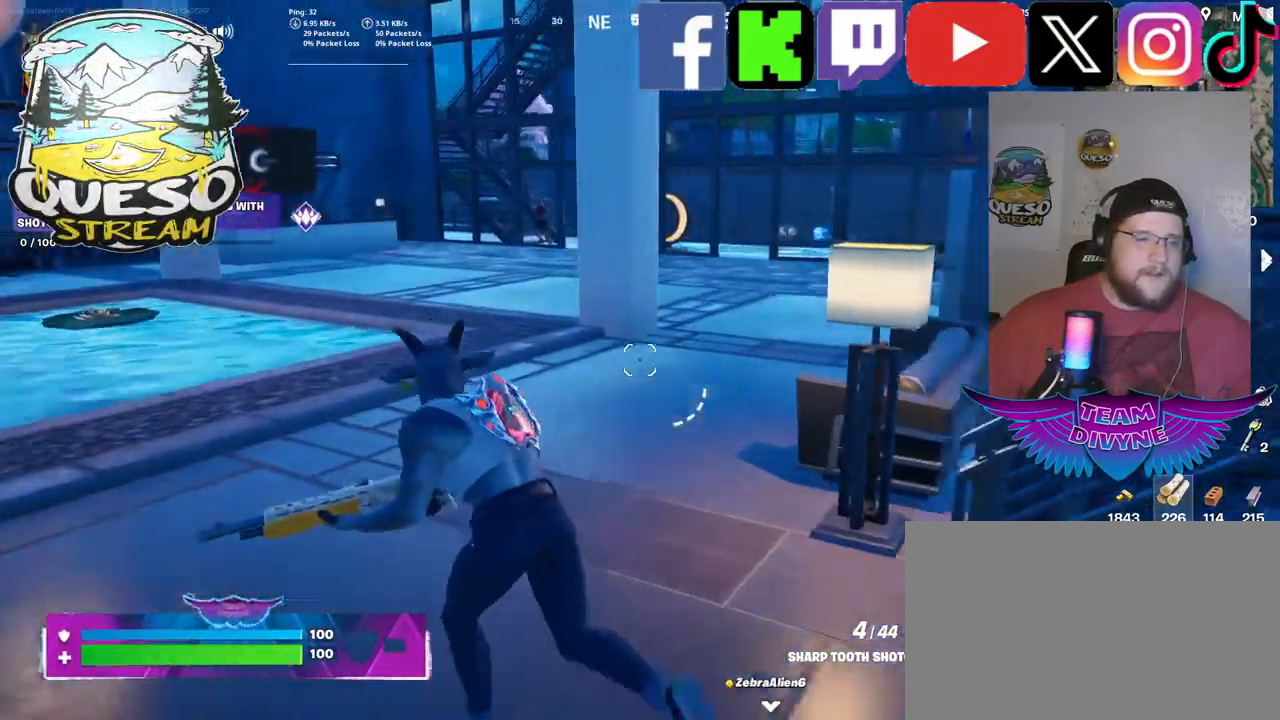
{"keys": ["a", "w"], "mouse": [], "mouse_move": "up", "events": []}
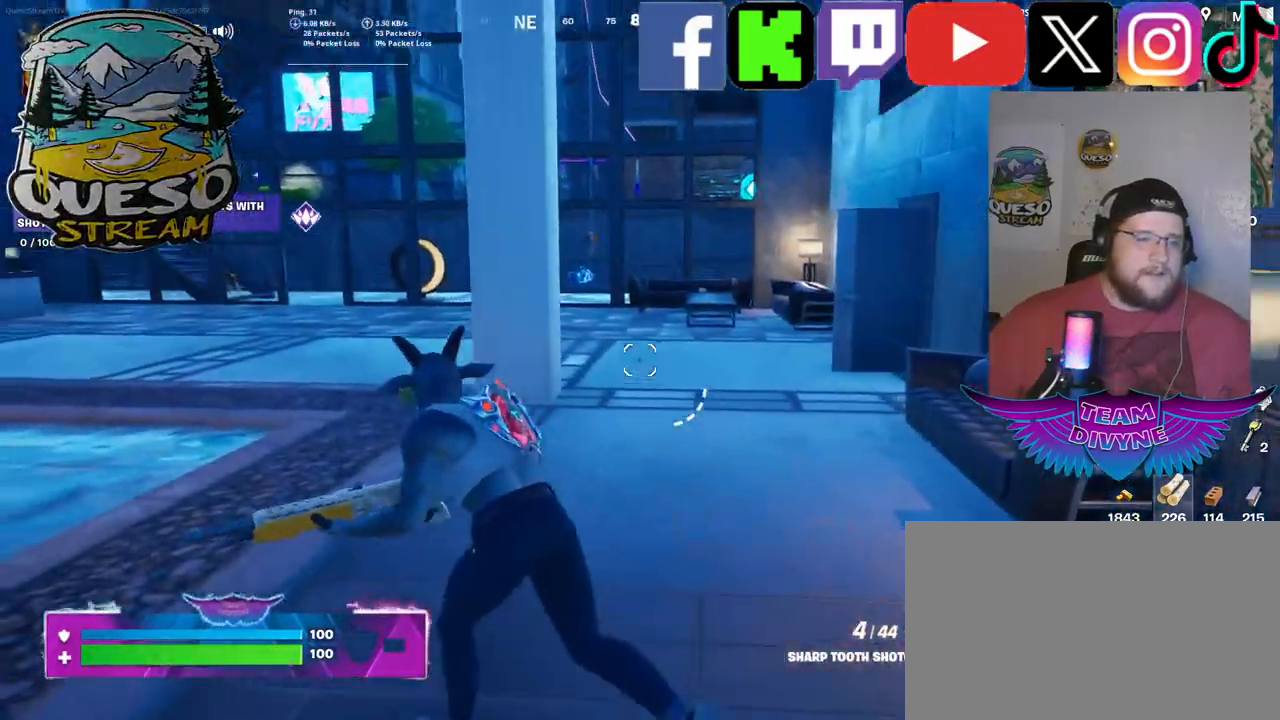
{"keys": ["w"], "mouse": [], "mouse_move": "still", "events": [[167, "a", "up"]]}
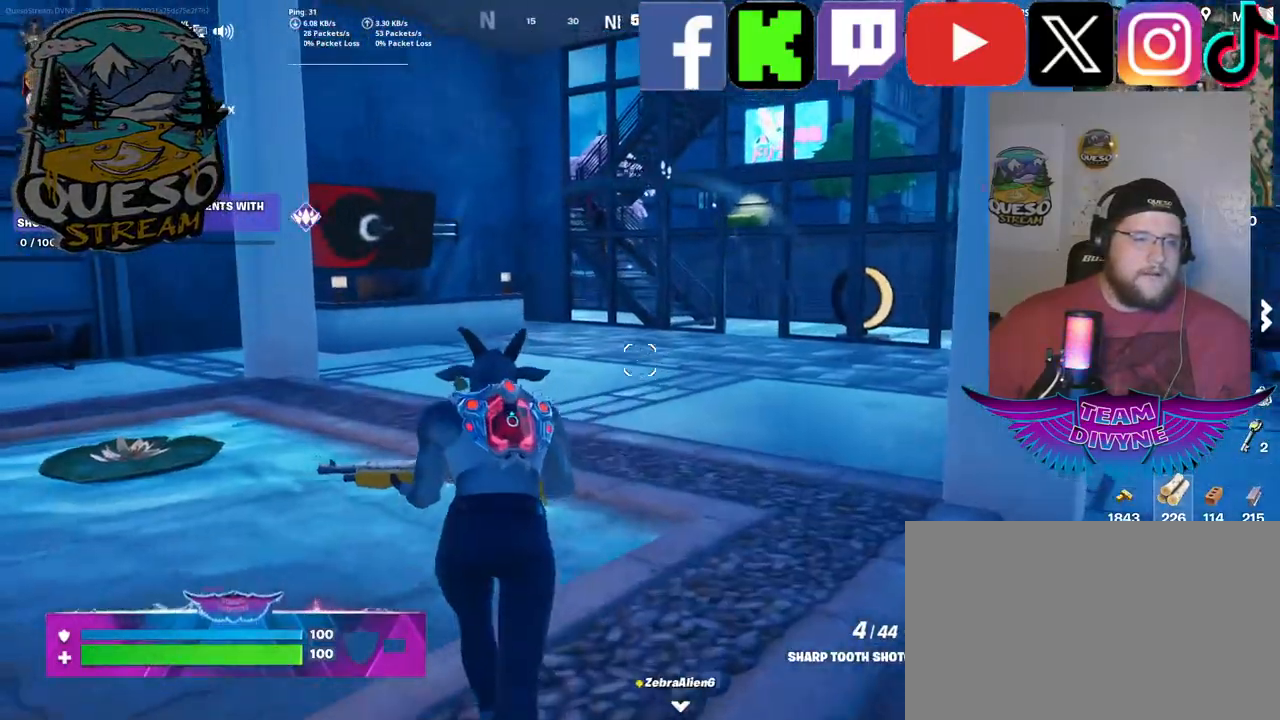
{"keys": ["w"], "mouse": [], "mouse_move": "still", "events": [[150, "space", "down"], [234, "space", "up"]]}
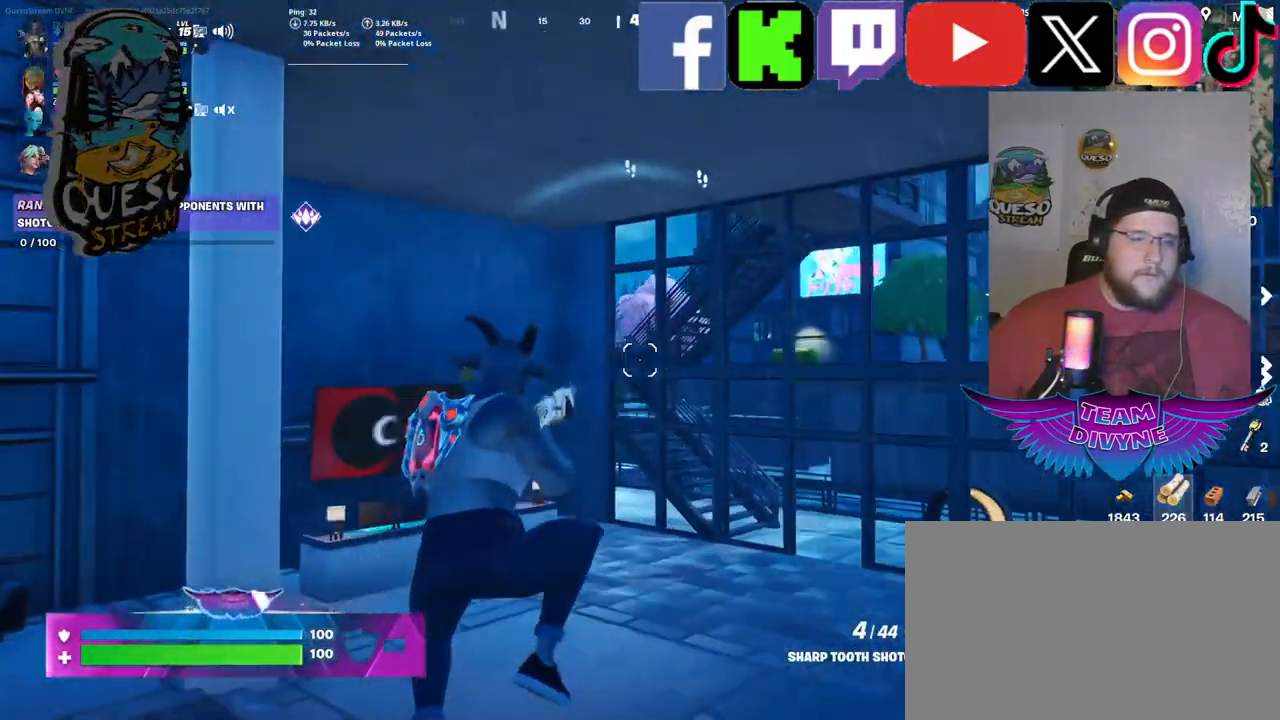
{"keys": ["d", "w"], "mouse": [], "mouse_move": "still", "events": [[400, "d", "down"]]}
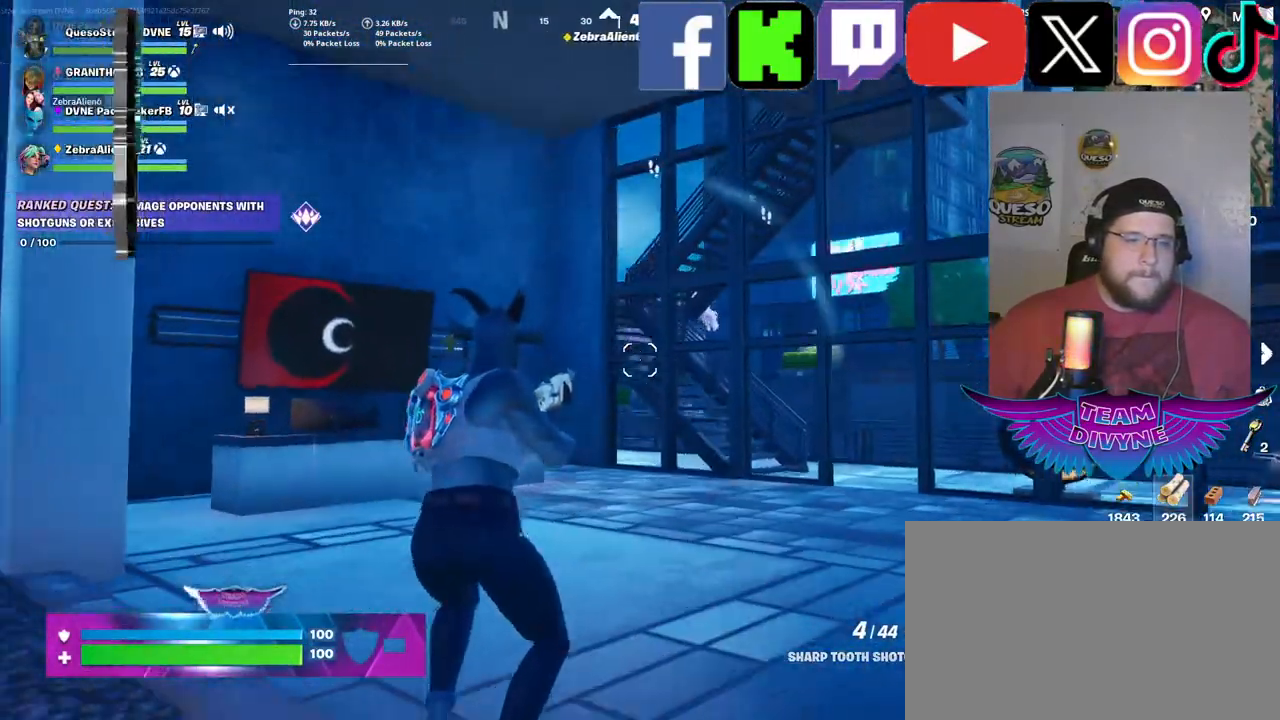
{"keys": ["w"], "mouse": ["left"], "mouse_move": "still", "events": [[267, "d", "up"], [400, "mouse_left", "down"]]}
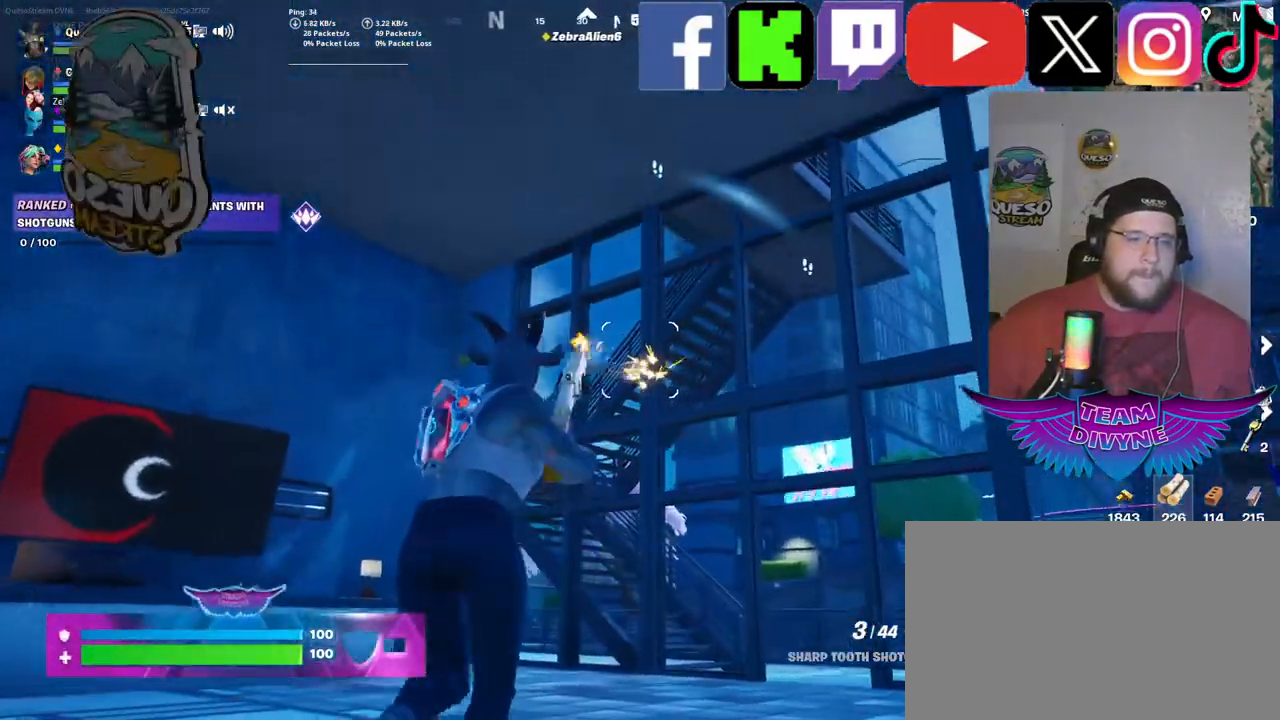
{"keys": ["w"], "mouse": [], "mouse_move": "right", "events": [[100, "mouse_left", "up"], [417, "a", "down"], [467, "a", "up"]]}
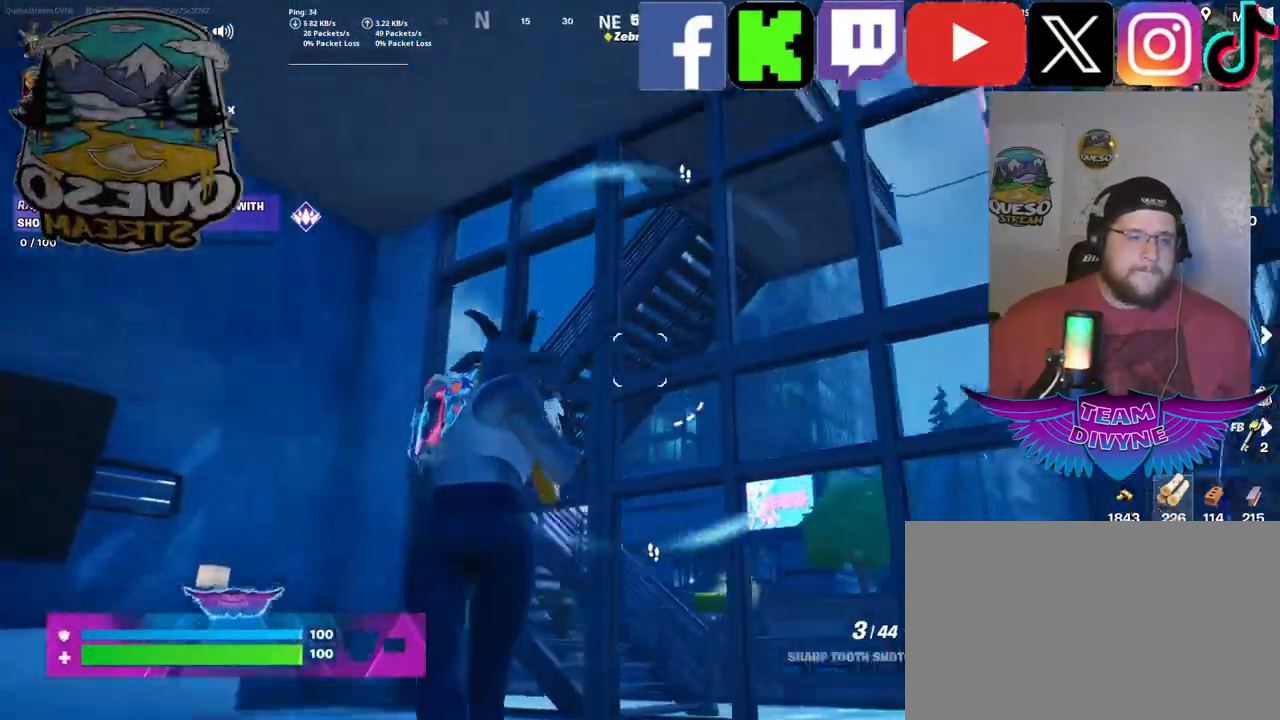
{"keys": ["w"], "mouse": [], "mouse_move": "down-right", "events": [[67, "w", "up"], [117, "w", "down"], [150, "w", "up"], [250, "w", "down"]]}
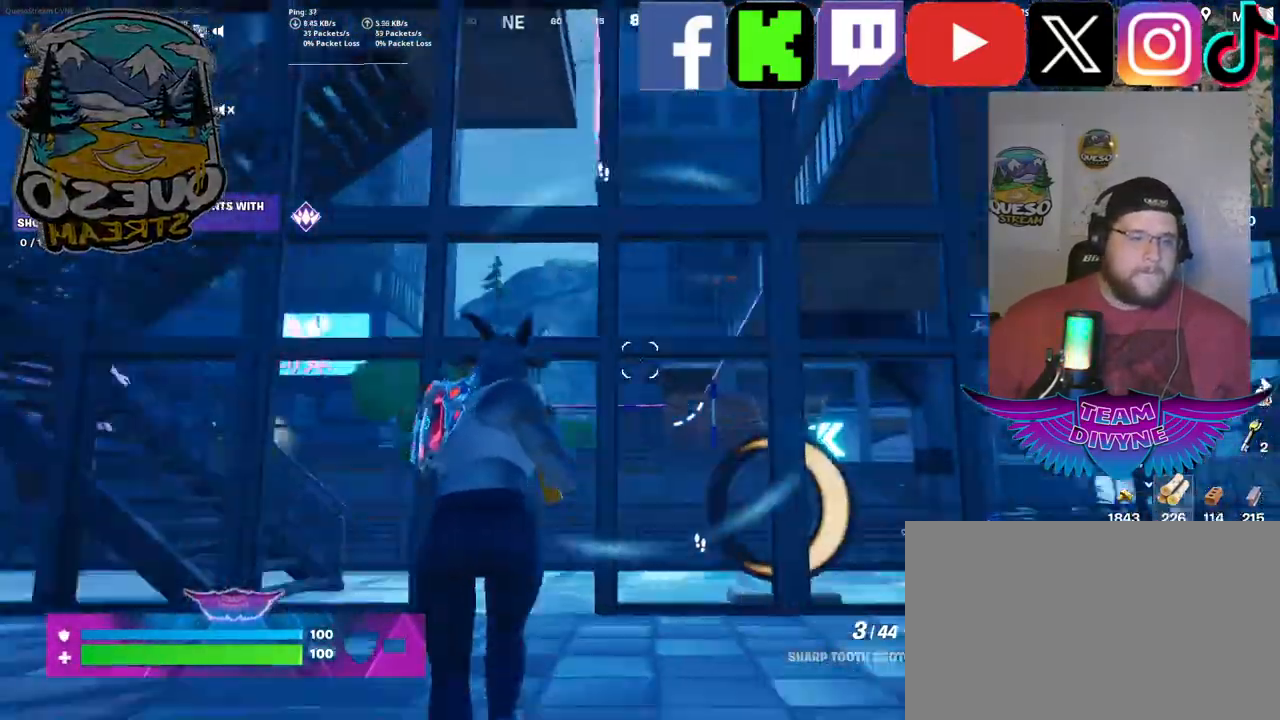
{"keys": ["shift", "w"], "mouse": [], "mouse_move": "still", "events": [[400, "shift", "down"]]}
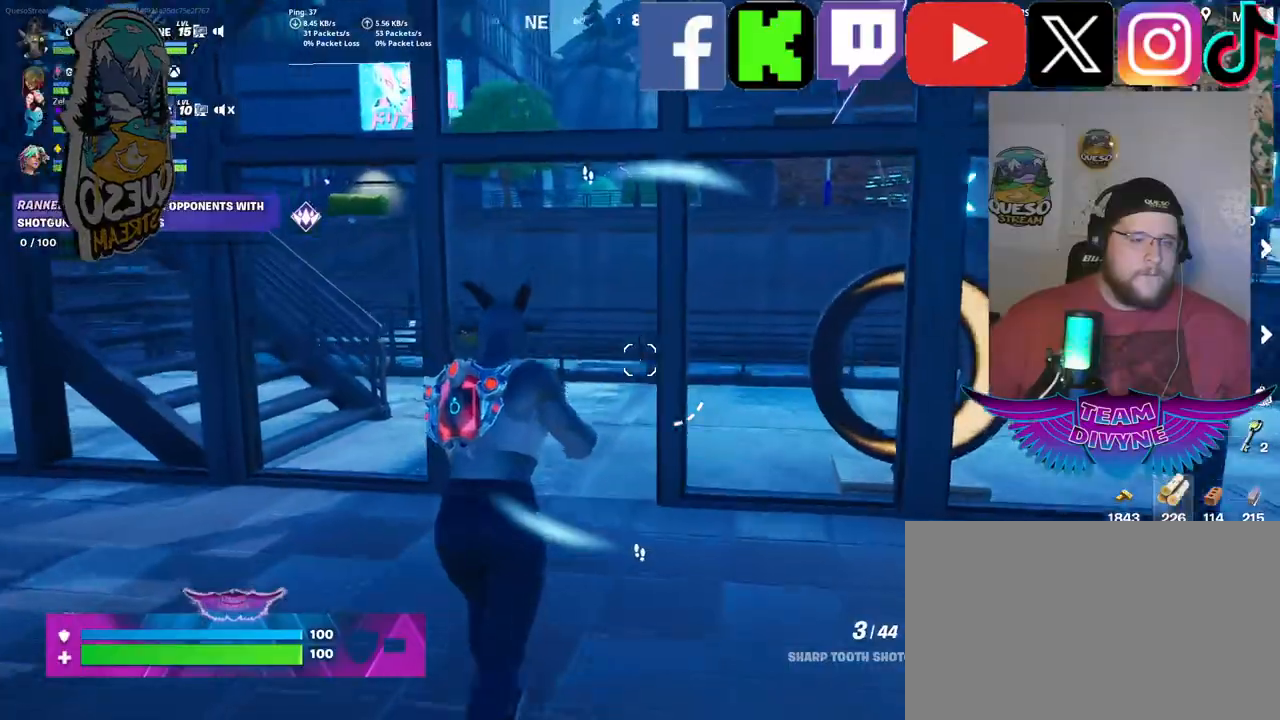
{"keys": ["w"], "mouse": [], "mouse_move": "left", "events": [[100, "shift", "up"]]}
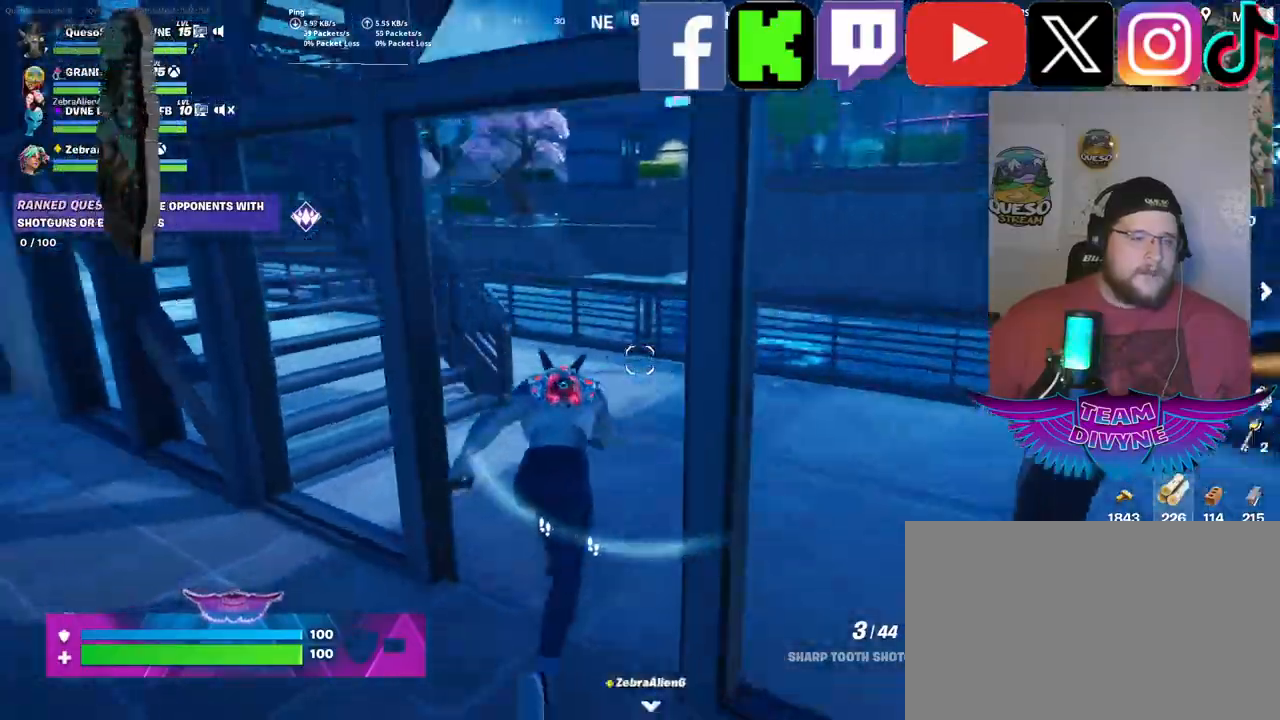
{"keys": ["w"], "mouse": [], "mouse_move": "up-left", "events": []}
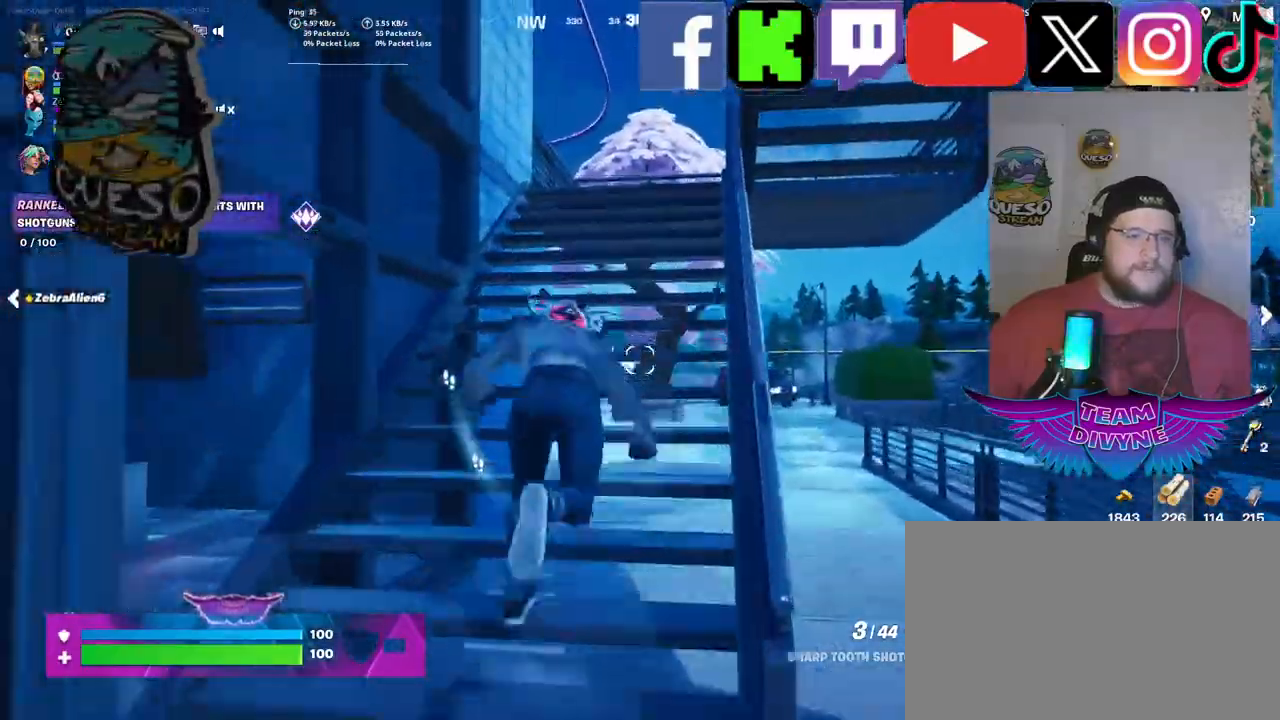
{"keys": ["w"], "mouse": [], "mouse_move": "right", "events": []}